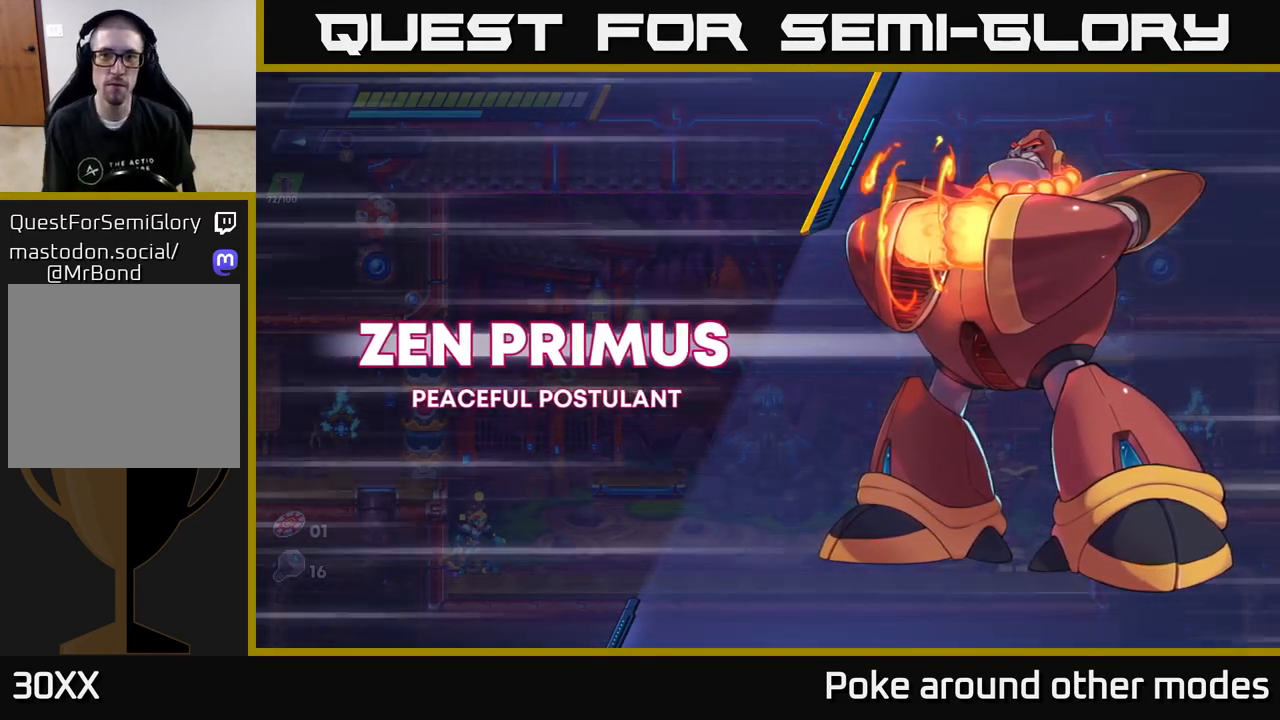
Gameplay with a controller (Xbox layout); each line is a JSON object with the inputs held at the frame after it. "events" lists button and stick changes between this image and that frame as [ms after this image, input, new state], when the widget could be followed in between.
{"buttons": [], "left_stick": "right", "right_stick": "center", "events": [[183, "left_stick", "right"], [333, "R2", "down"], [483, "R2", "up"]]}
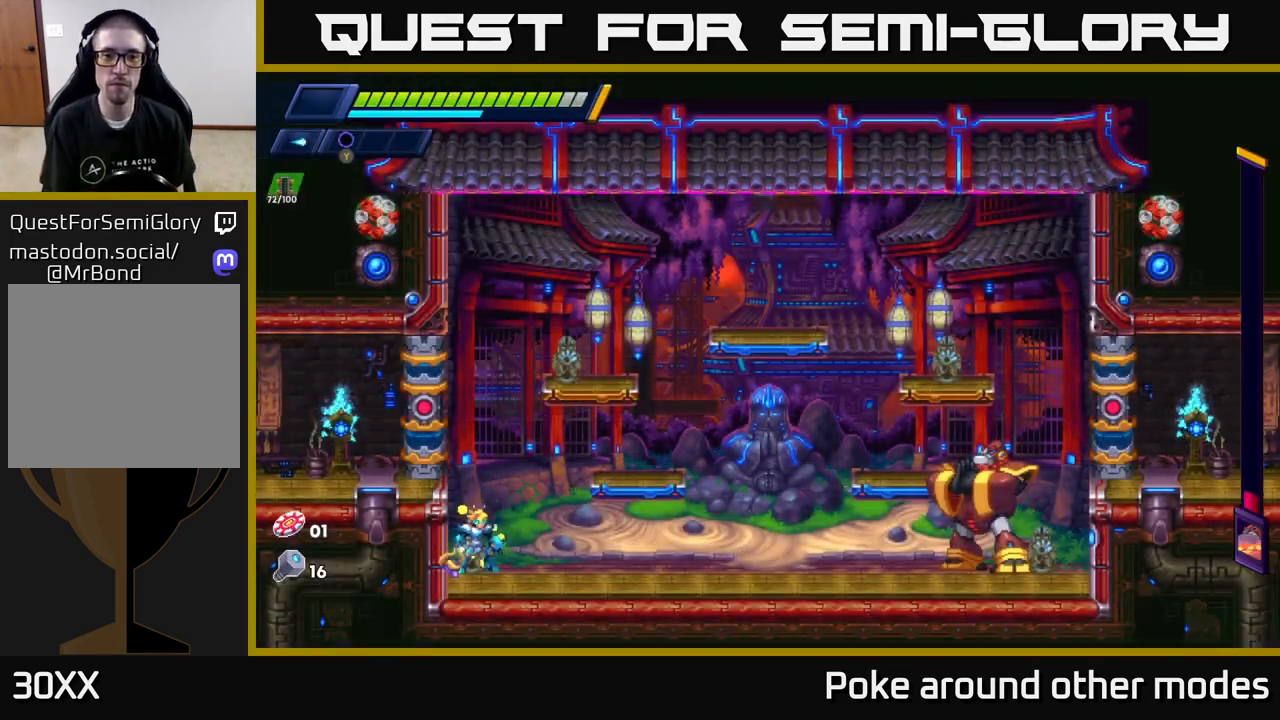
{"buttons": [], "left_stick": "right", "right_stick": "center", "events": [[50, "R2", "down"], [200, "R2", "up"], [283, "R2", "down"], [400, "R2", "up"]]}
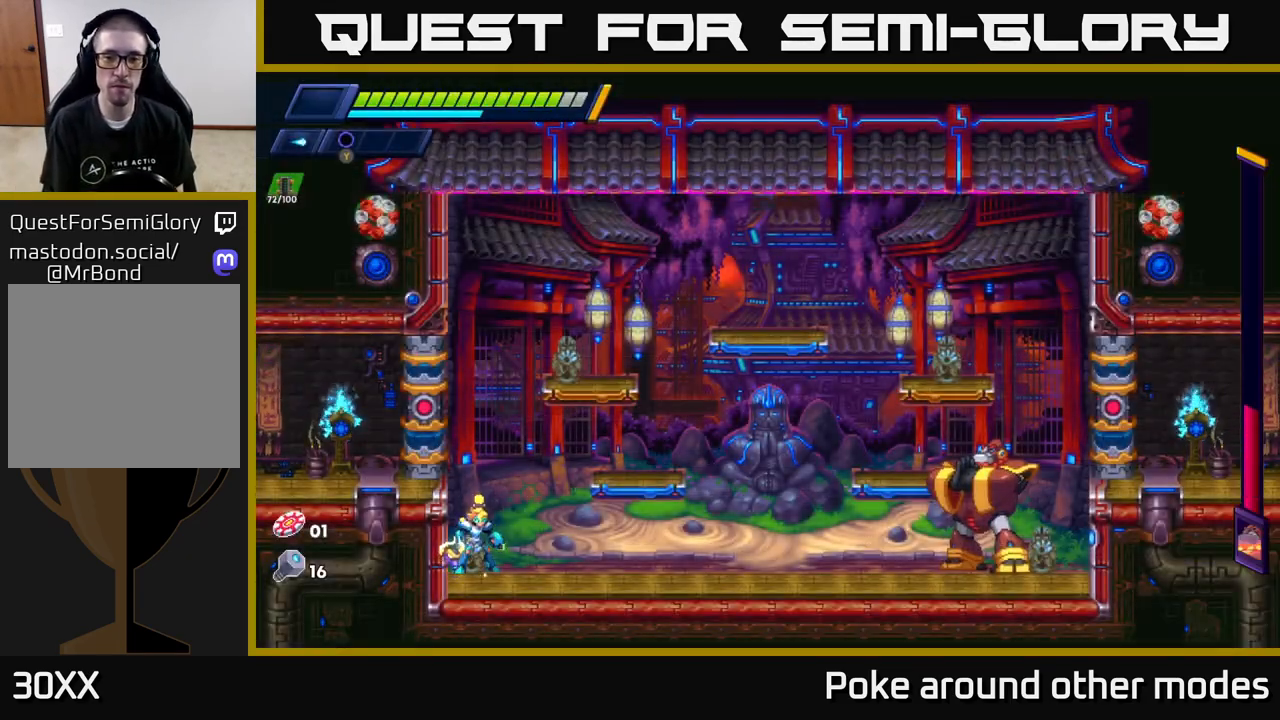
{"buttons": [], "left_stick": "right", "right_stick": "center", "events": [[33, "R2", "down"], [150, "R2", "up"], [250, "R2", "down"], [400, "R2", "up"]]}
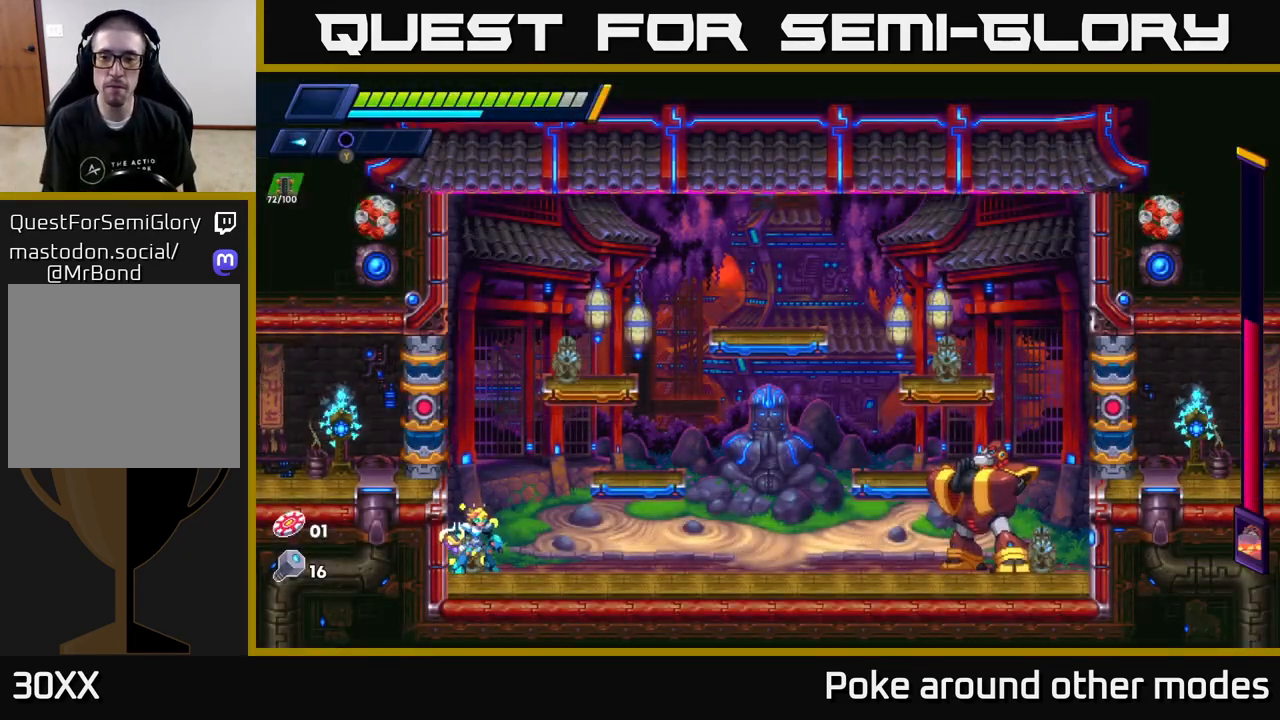
{"buttons": ["R2"], "left_stick": "right", "right_stick": "center", "events": [[33, "R2", "down"], [150, "R2", "up"], [267, "R2", "down"], [383, "R2", "up"], [467, "R2", "down"]]}
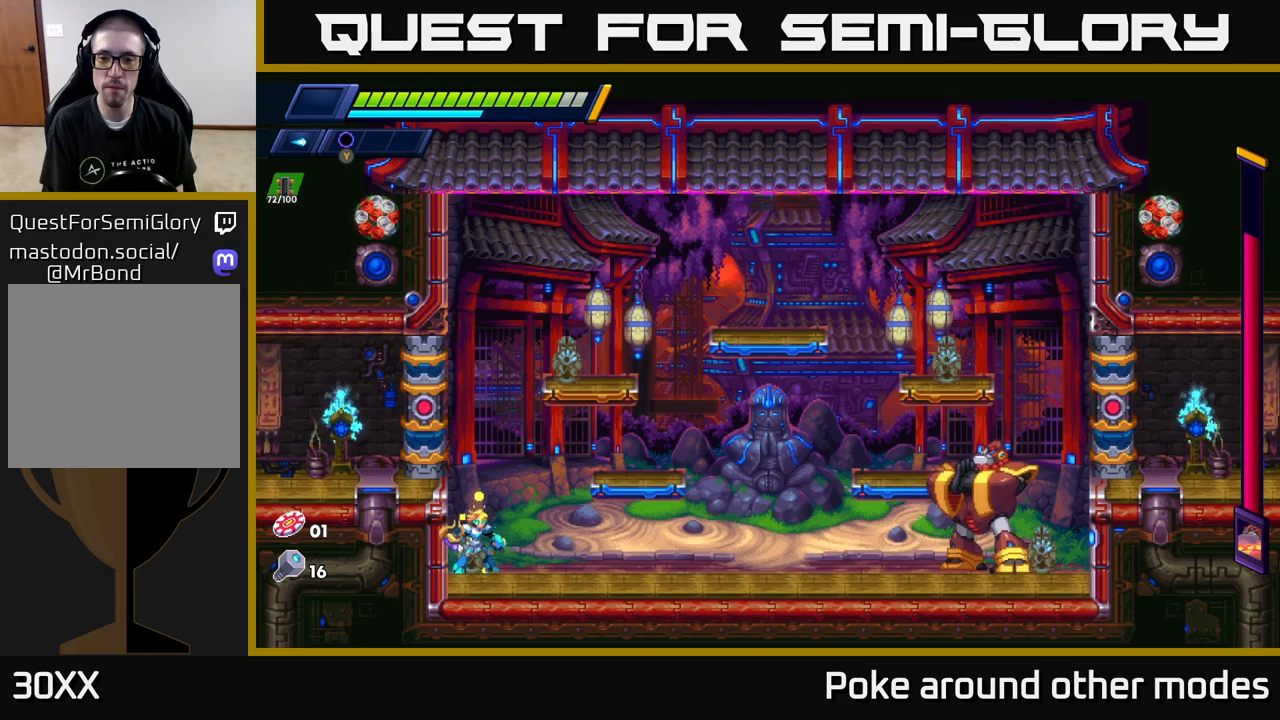
{"buttons": ["R2"], "left_stick": "right", "right_stick": "center", "events": [[83, "R2", "up"], [167, "R2", "down"], [233, "X", "down"], [267, "R2", "up"], [383, "R2", "down"], [417, "R2", "up"], [417, "X", "up"], [500, "R2", "down"]]}
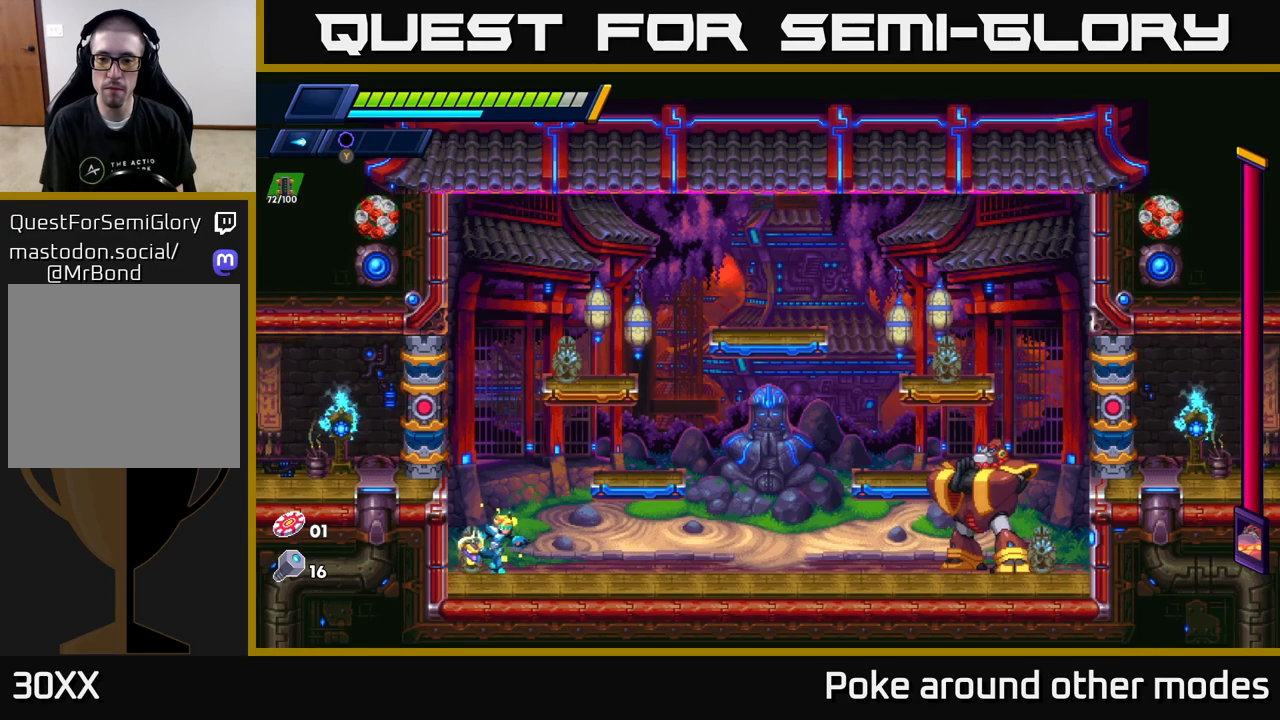
{"buttons": [], "left_stick": "right", "right_stick": "center", "events": [[17, "X", "down"], [67, "R2", "up"], [67, "X", "up"], [133, "R2", "down"], [150, "X", "down"], [200, "X", "up"], [217, "R2", "up"], [283, "R2", "down"], [283, "X", "down"], [350, "X", "up"], [367, "R2", "up"], [433, "R2", "down"], [433, "X", "down"], [500, "R2", "up"], [500, "X", "up"]]}
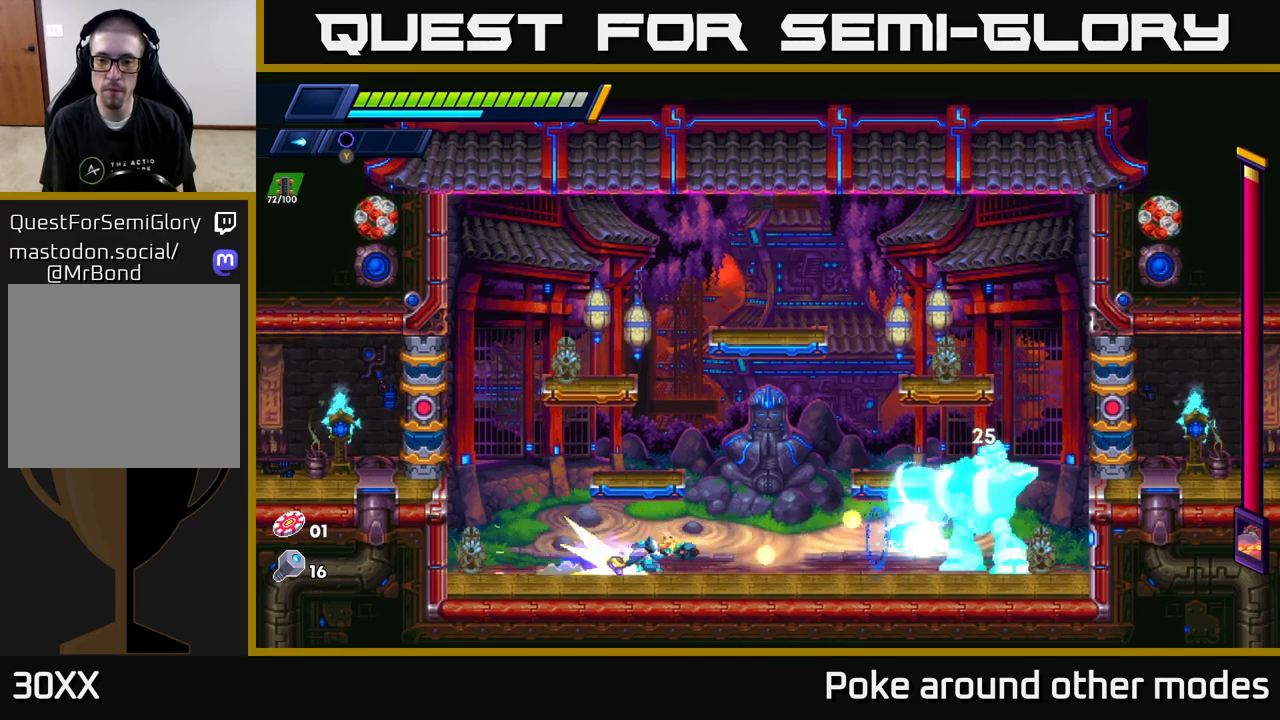
{"buttons": ["X"], "left_stick": "center", "right_stick": "center", "events": [[67, "X", "down"], [83, "R2", "down"], [117, "left_stick", "center"], [150, "R2", "up"], [150, "X", "up"], [217, "X", "down"], [283, "X", "up"], [367, "X", "down"], [417, "X", "up"], [500, "X", "down"]]}
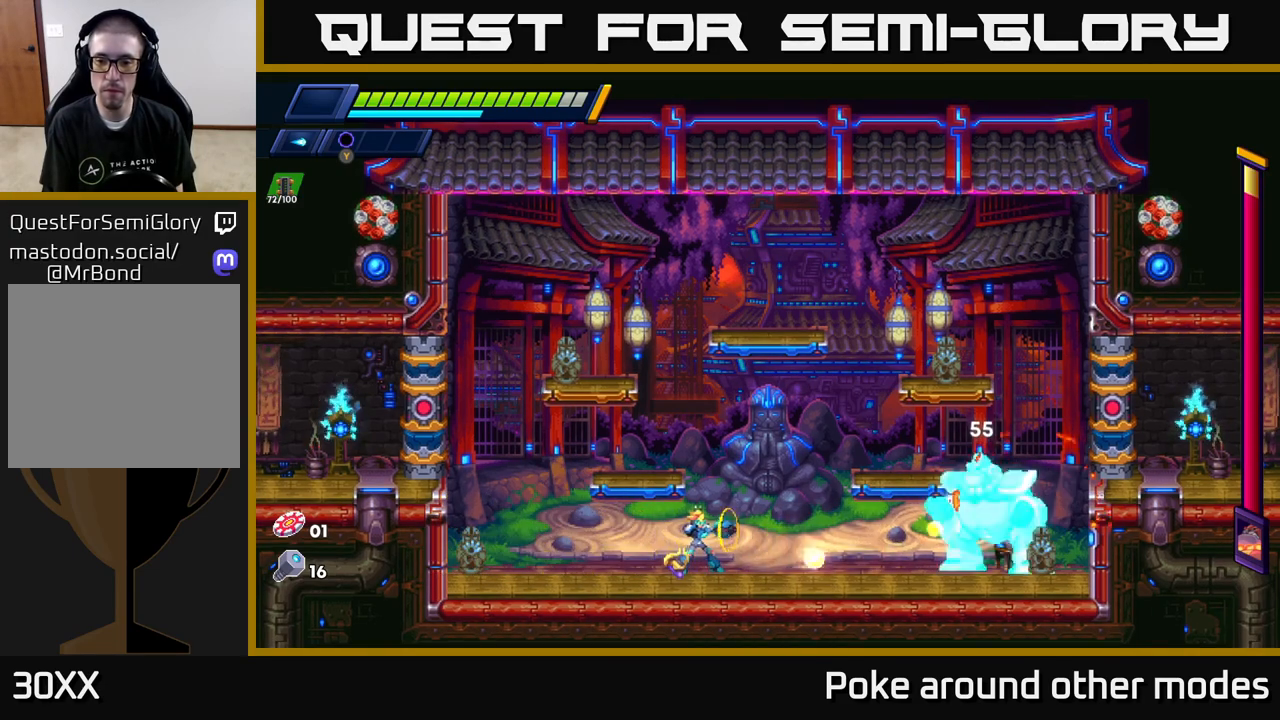
{"buttons": [], "left_stick": "center", "right_stick": "center", "events": [[67, "X", "up"], [133, "X", "down"], [217, "X", "up"], [283, "X", "down"], [350, "X", "up"], [417, "X", "down"], [483, "X", "up"]]}
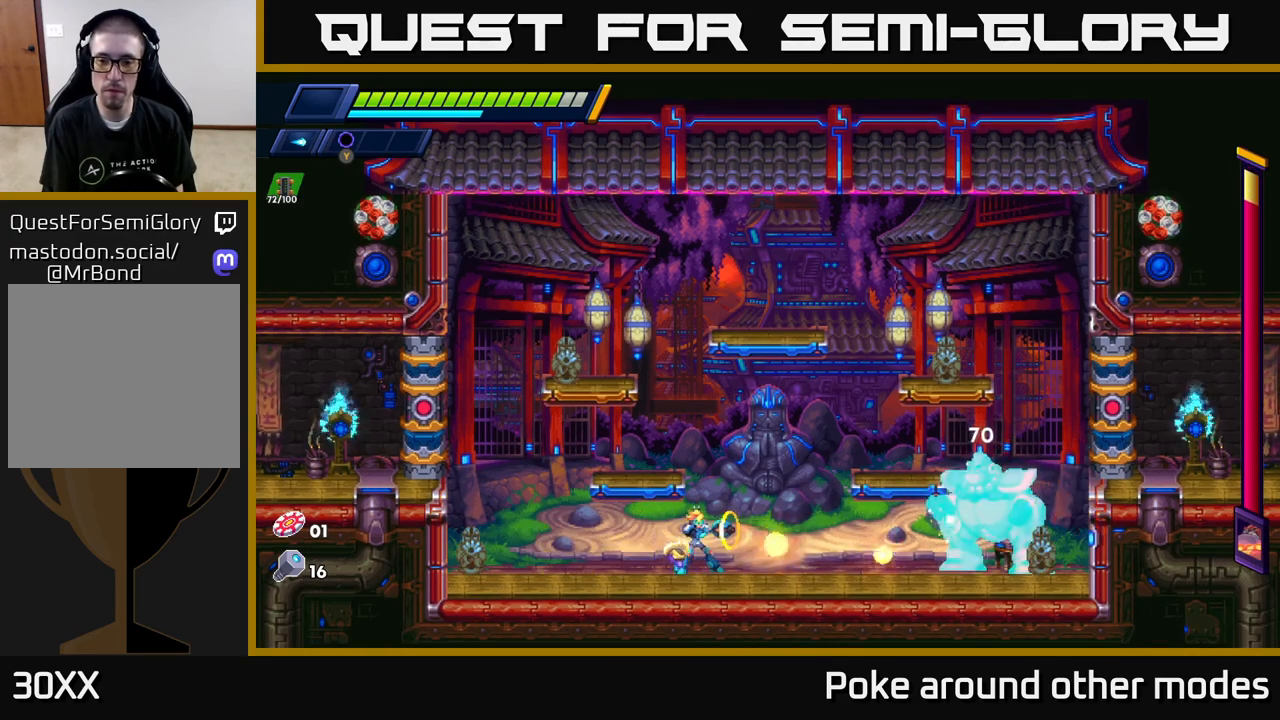
{"buttons": ["A", "R2"], "left_stick": "left", "right_stick": "center", "events": [[33, "X", "down"], [33, "left_stick", "left"], [100, "R2", "down"], [117, "X", "up"], [433, "A", "down"]]}
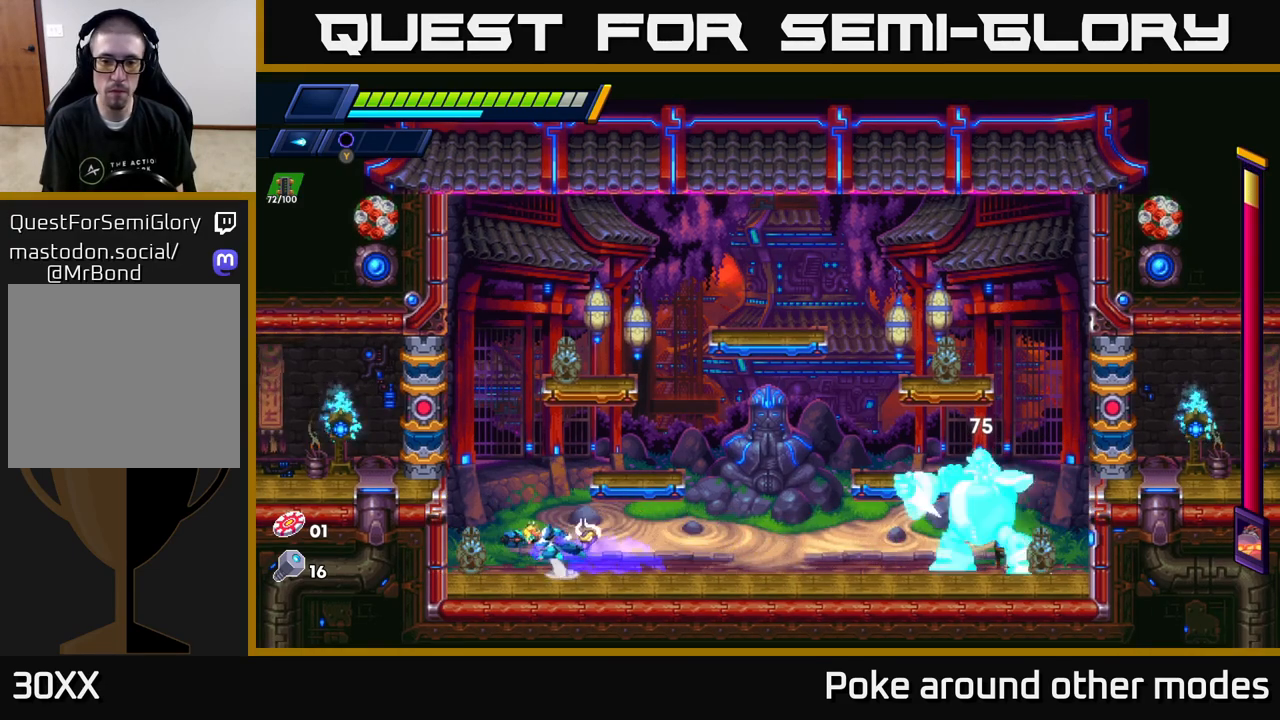
{"buttons": ["R2"], "left_stick": "left", "right_stick": "center", "events": [[117, "A", "up"], [200, "A", "down"], [383, "A", "up"]]}
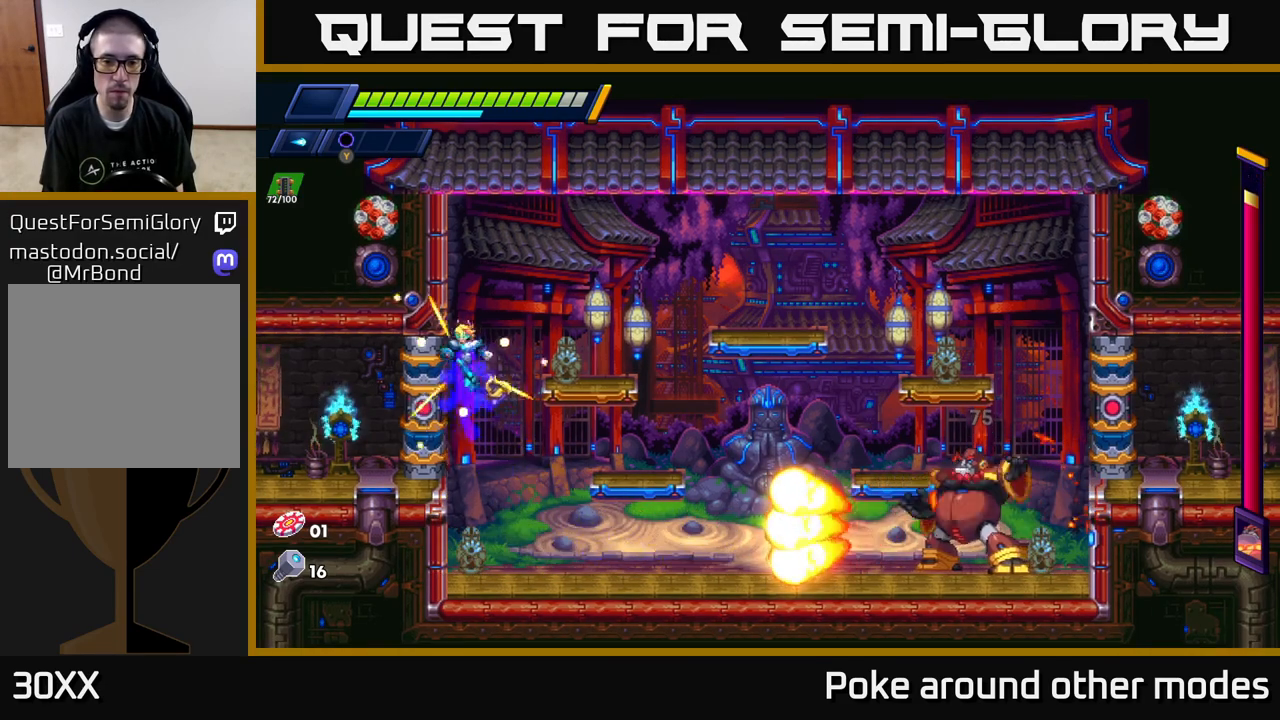
{"buttons": ["A", "R2"], "left_stick": "left", "right_stick": "center", "events": [[33, "R2", "up"], [33, "left_stick", "right"], [167, "X", "down"], [267, "X", "up"], [317, "left_stick", "left"], [350, "X", "down"], [400, "R2", "down"], [433, "A", "down"], [483, "X", "up"]]}
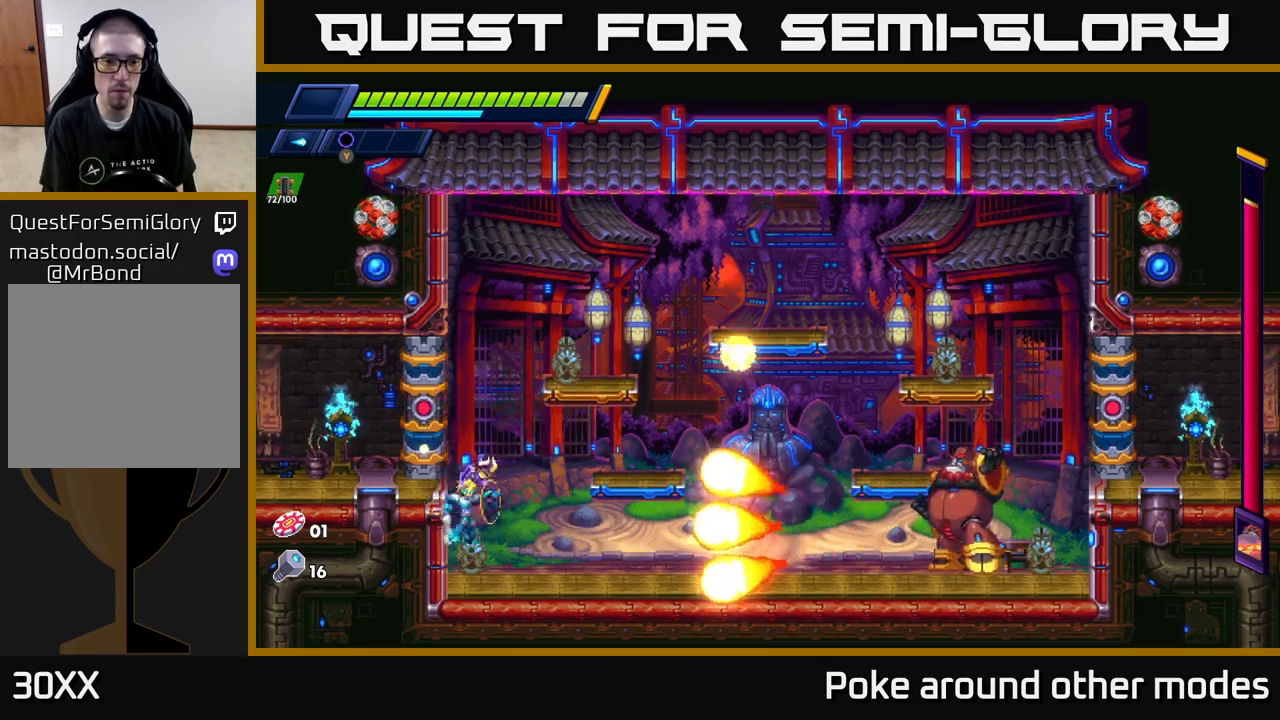
{"buttons": ["R2"], "left_stick": "left", "right_stick": "center", "events": [[133, "A", "up"], [233, "A", "down"], [417, "A", "up"]]}
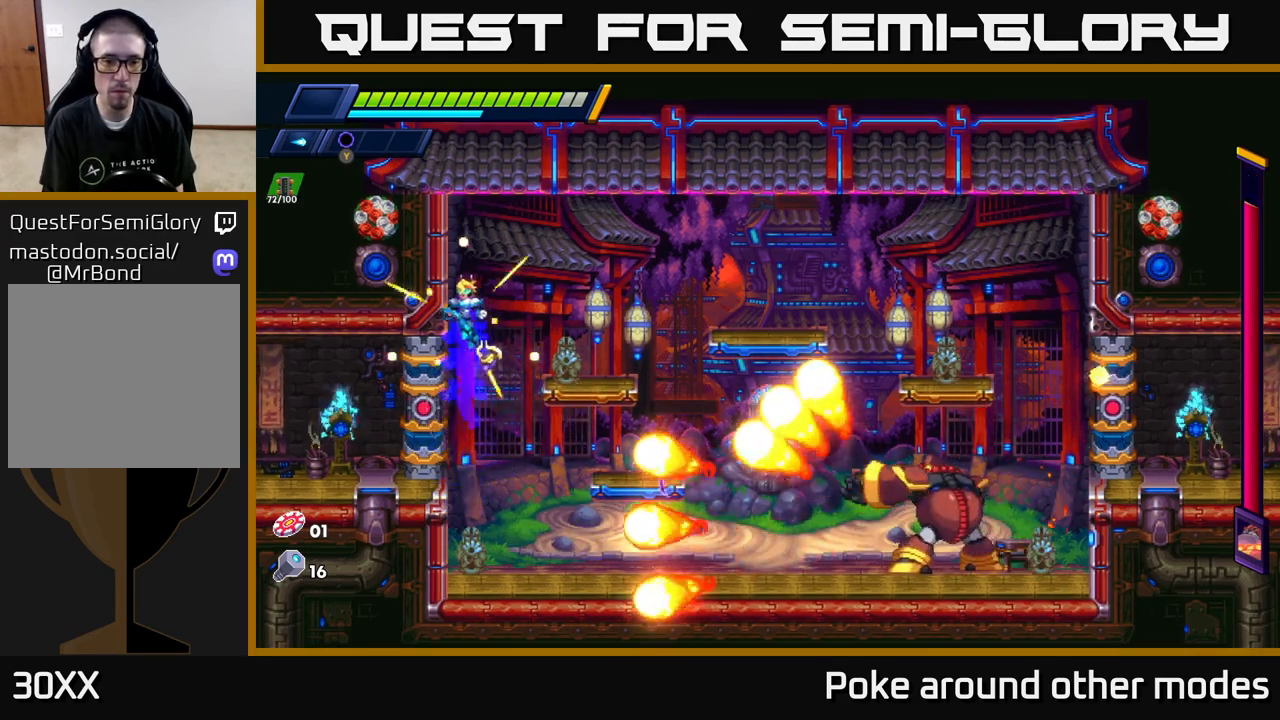
{"buttons": ["R2"], "left_stick": "left", "right_stick": "center", "events": []}
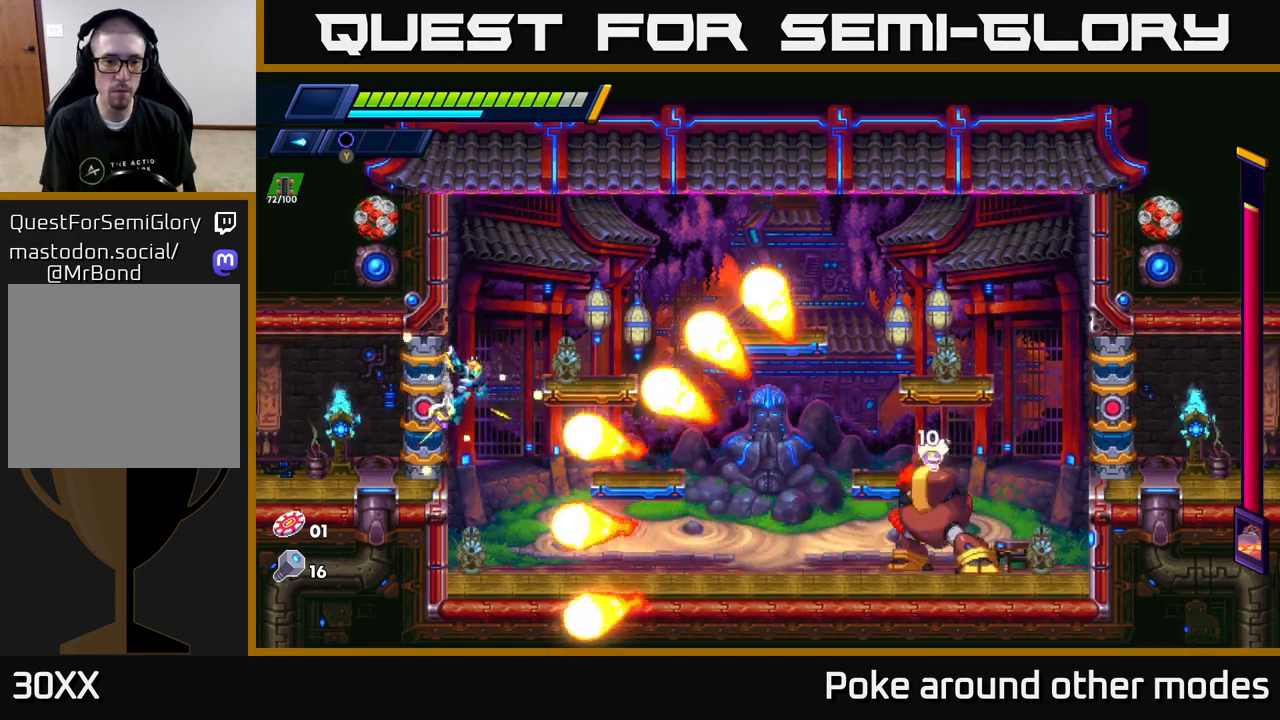
{"buttons": ["R2"], "left_stick": "left", "right_stick": "center", "events": [[217, "A", "down"], [500, "A", "up"]]}
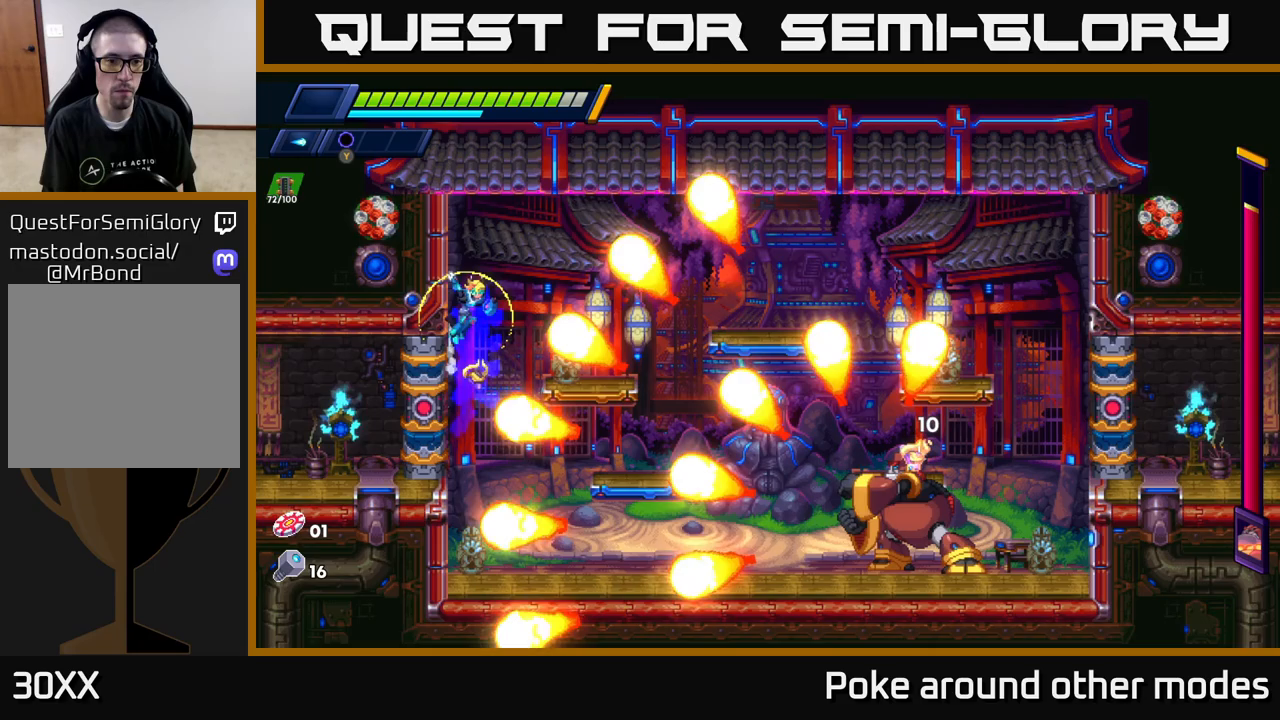
{"buttons": ["R2"], "left_stick": "left", "right_stick": "center", "events": [[283, "A", "down"], [333, "A", "up"]]}
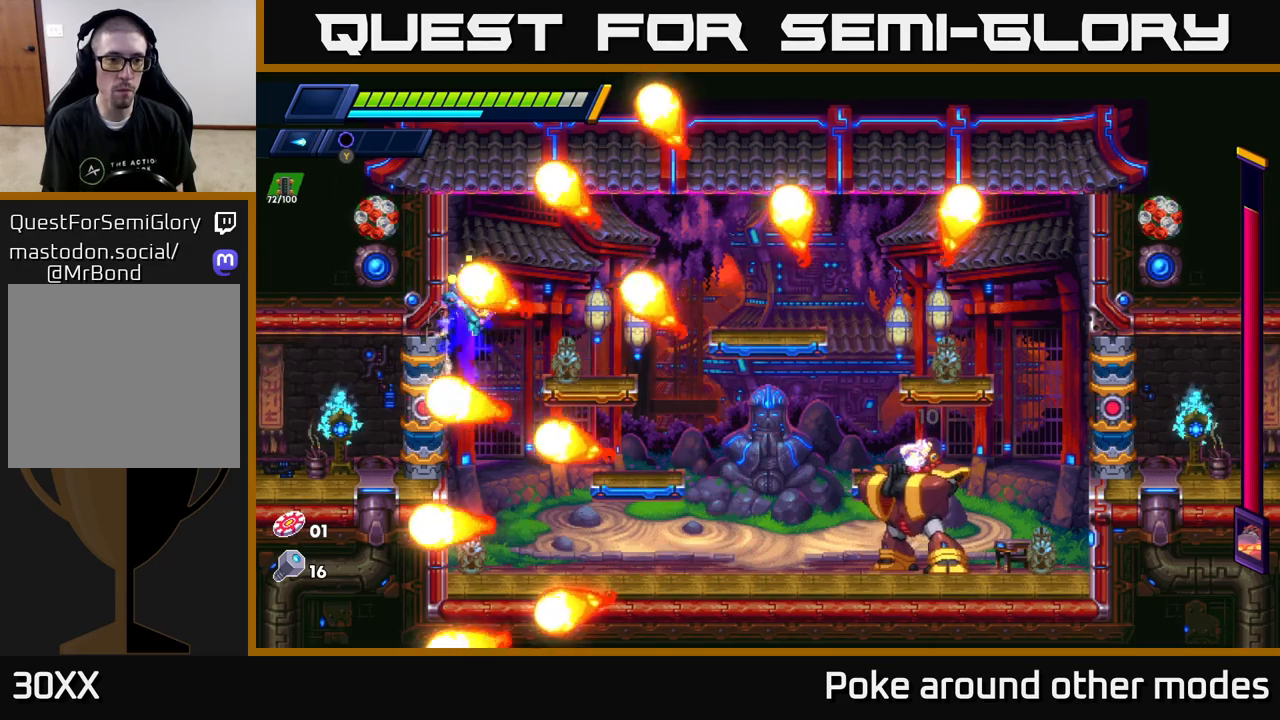
{"buttons": [], "left_stick": "right", "right_stick": "center", "events": [[417, "left_stick", "right"], [450, "R2", "up"]]}
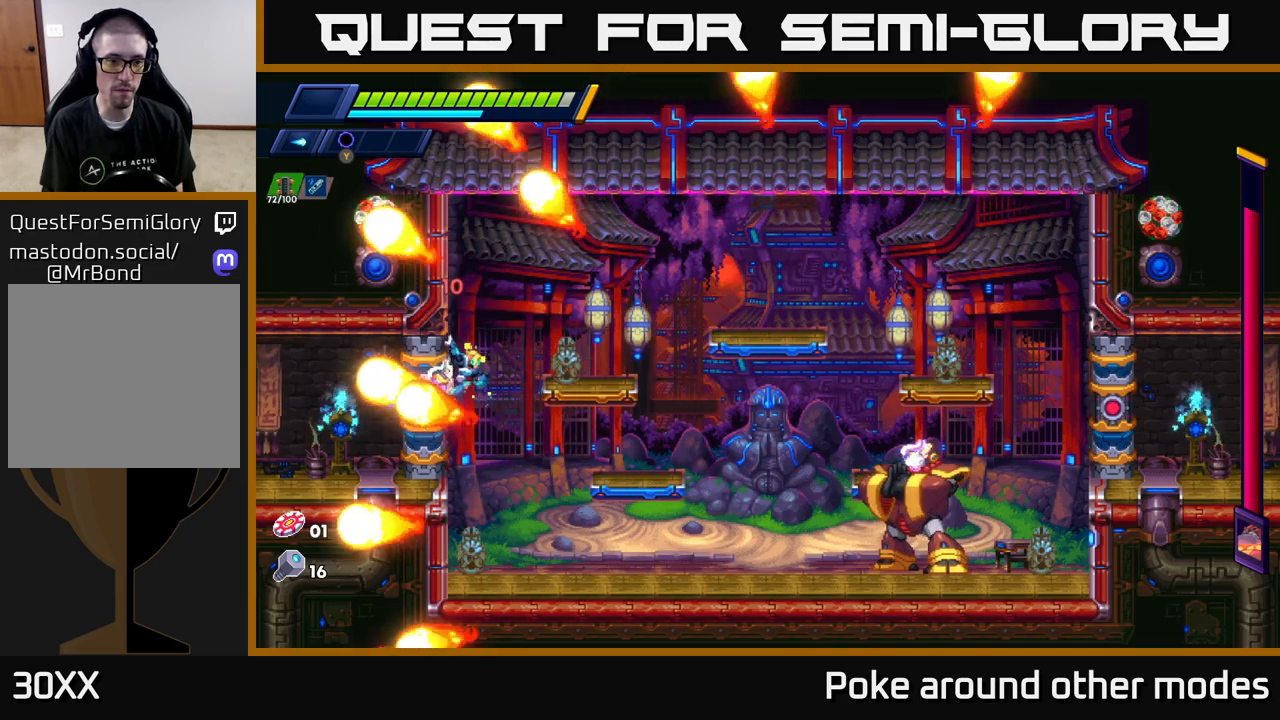
{"buttons": [], "left_stick": "center", "right_stick": "center", "events": [[283, "X", "down"], [367, "X", "up"], [417, "left_stick", "center"], [433, "X", "down"], [483, "X", "up"]]}
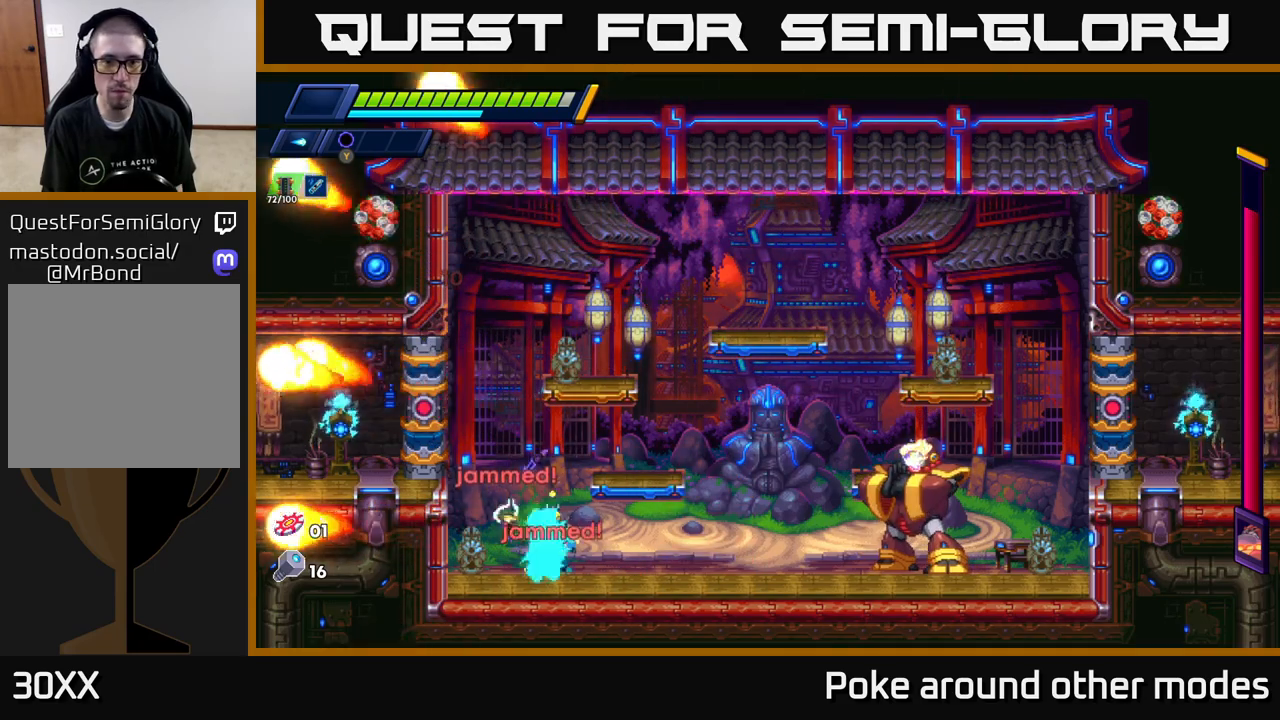
{"buttons": [], "left_stick": "center", "right_stick": "center", "events": [[67, "X", "down"], [133, "X", "up"], [217, "X", "down"], [300, "X", "up"]]}
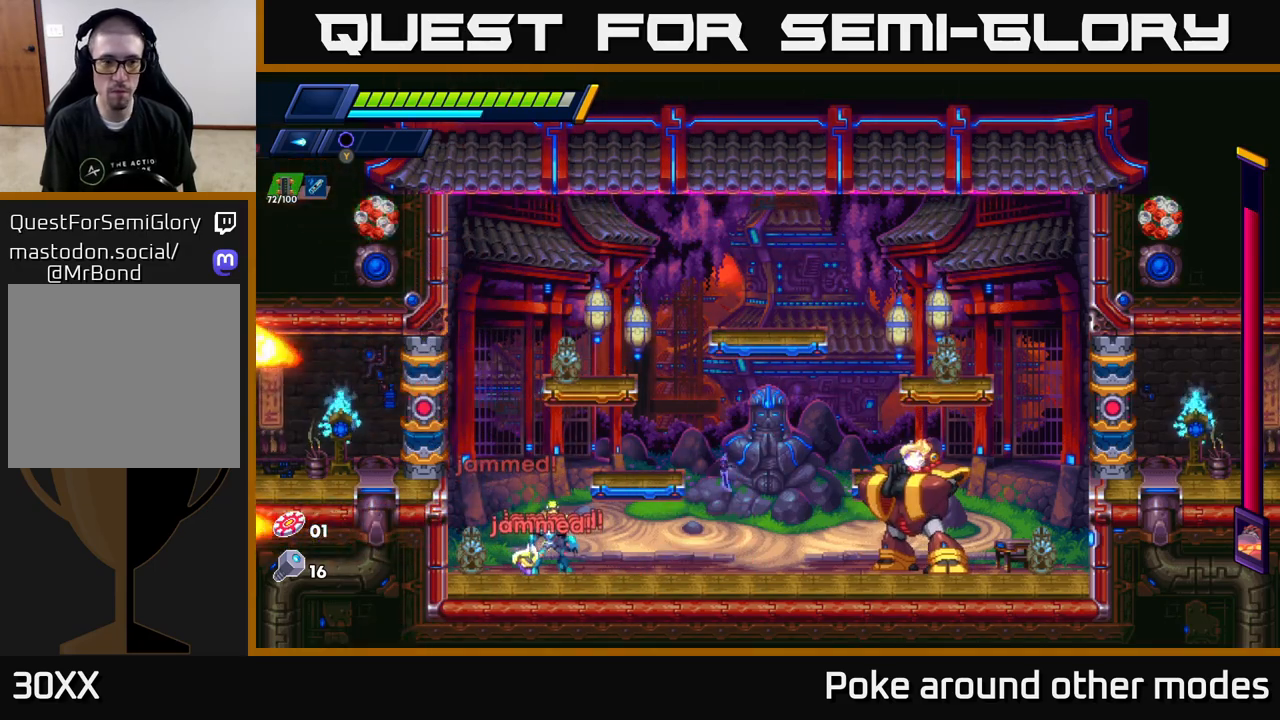
{"buttons": [], "left_stick": "center", "right_stick": "center", "events": []}
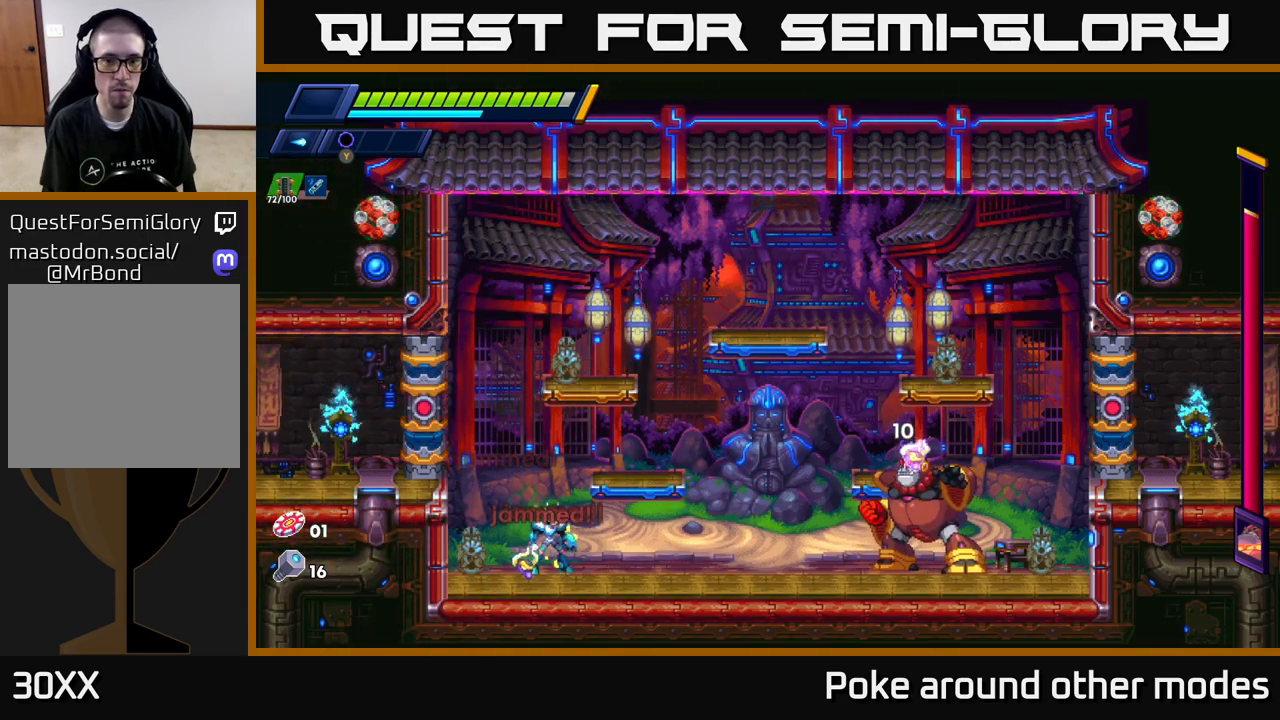
{"buttons": ["X"], "left_stick": "center", "right_stick": "center", "events": [[500, "X", "down"]]}
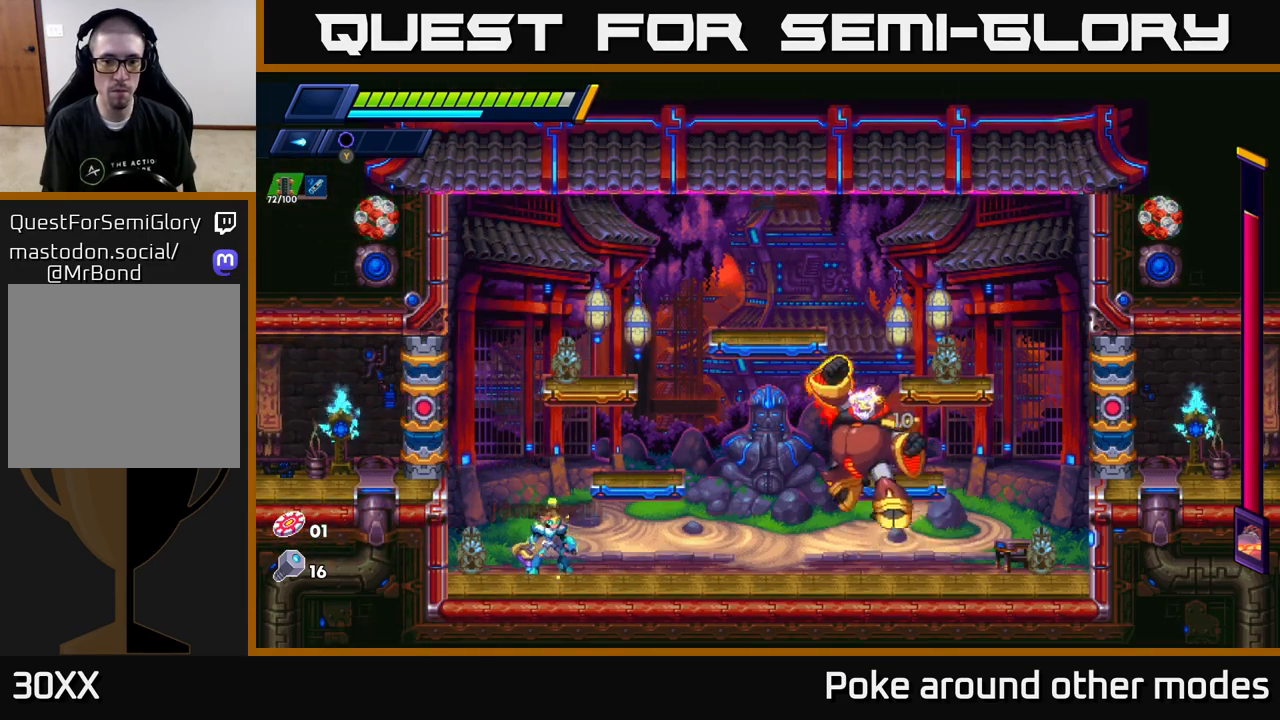
{"buttons": [], "left_stick": "right", "right_stick": "center", "events": [[100, "X", "up"], [233, "left_stick", "right"], [267, "R2", "down"], [383, "R2", "up"]]}
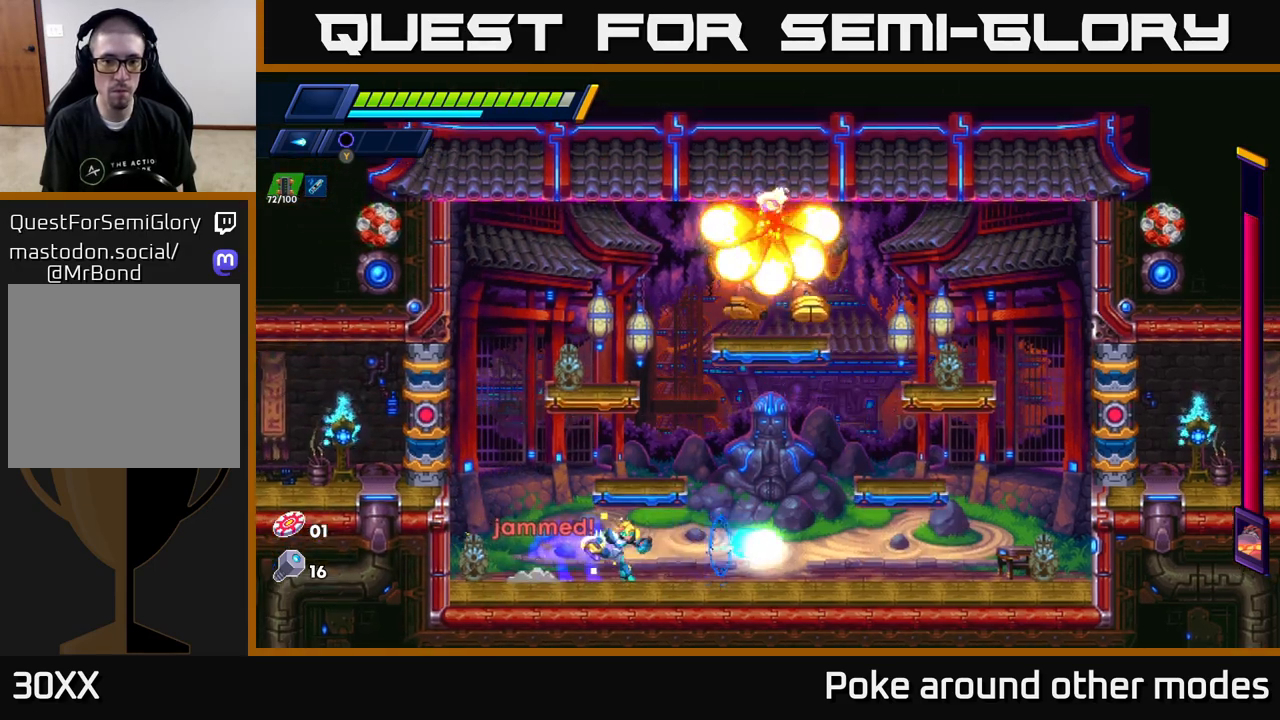
{"buttons": [], "left_stick": "right", "right_stick": "center", "events": [[50, "left_stick", "left"], [467, "left_stick", "right"]]}
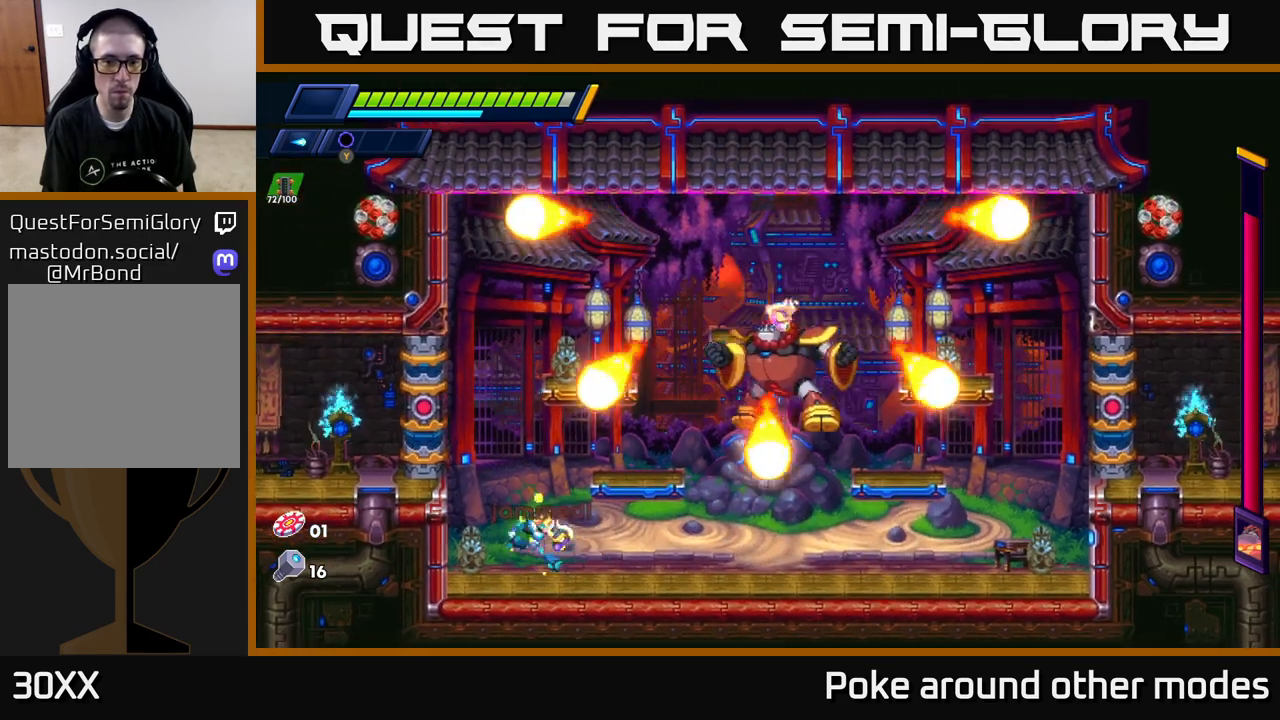
{"buttons": ["X"], "left_stick": "center", "right_stick": "center", "events": [[67, "X", "down"], [117, "X", "up"], [133, "left_stick", "center"], [200, "X", "down"], [250, "X", "up"], [333, "X", "down"], [383, "X", "up"], [450, "X", "down"]]}
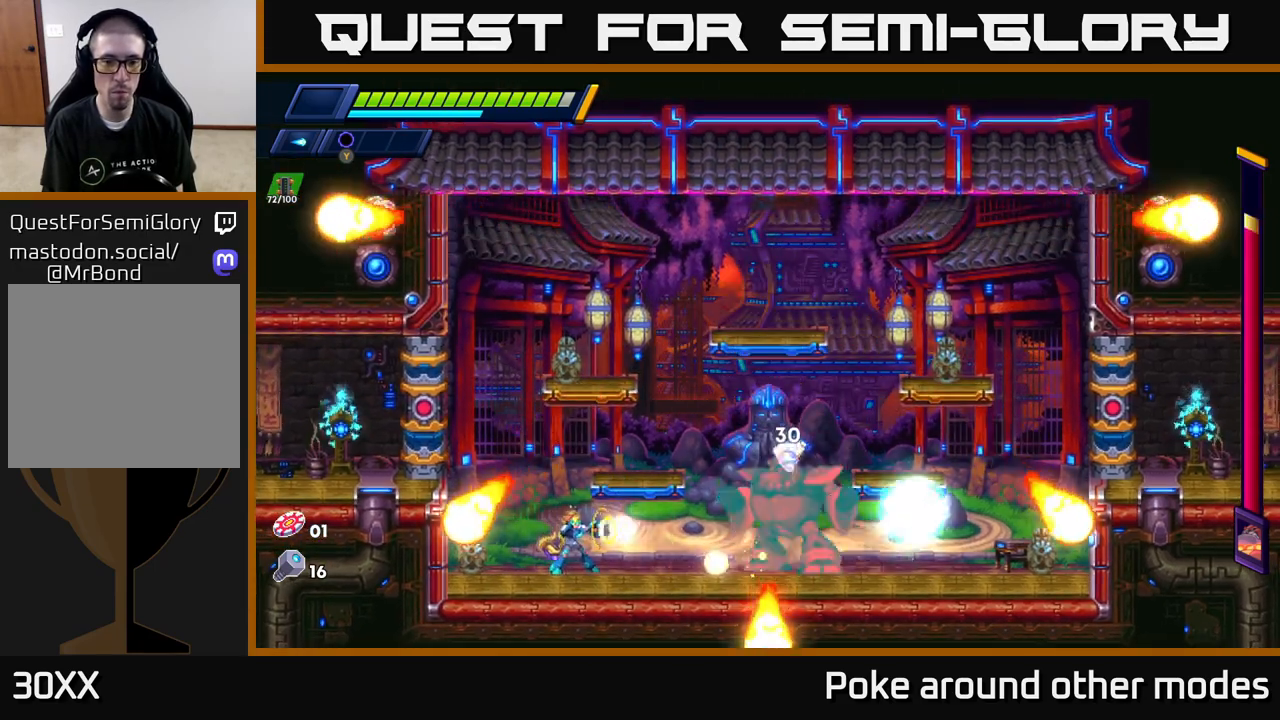
{"buttons": [], "left_stick": "center", "right_stick": "center", "events": [[17, "X", "up"], [83, "X", "down"], [150, "X", "up"], [217, "X", "down"], [300, "X", "up"], [367, "X", "down"], [450, "X", "up"]]}
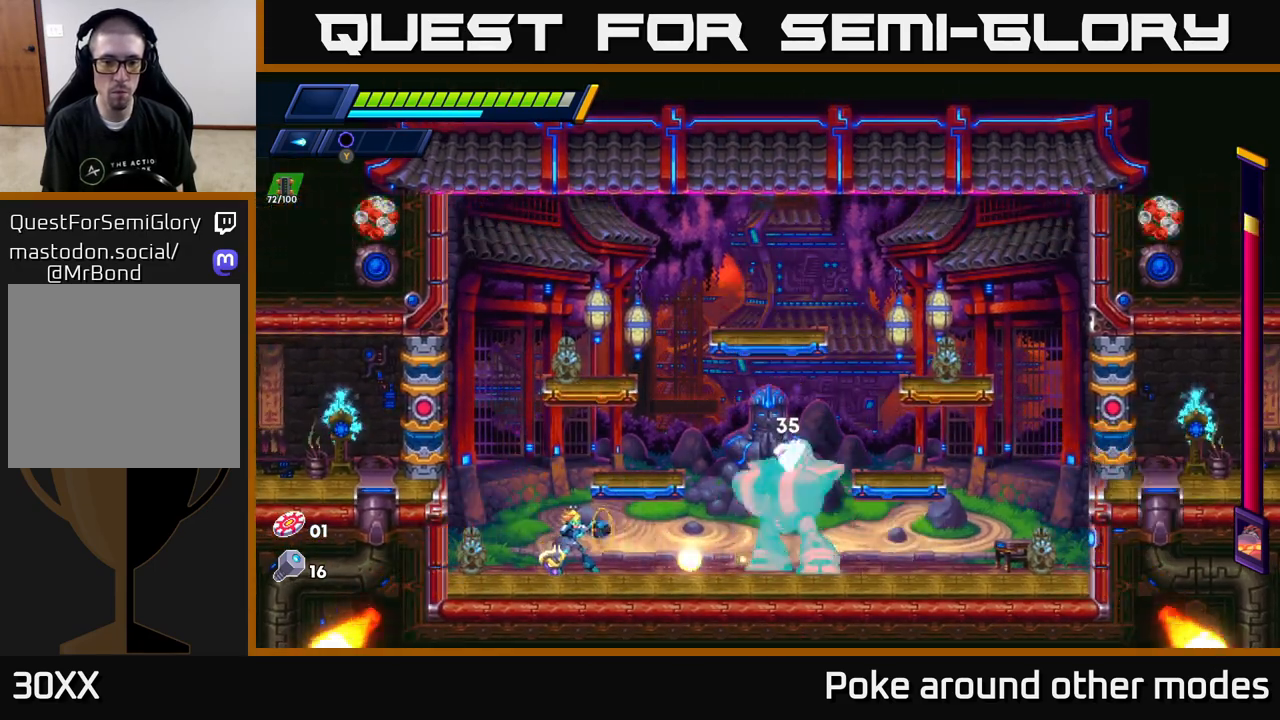
{"buttons": ["X"], "left_stick": "center", "right_stick": "center", "events": [[17, "X", "down"], [83, "X", "up"], [150, "X", "down"], [233, "X", "up"], [300, "X", "down"], [383, "X", "up"], [450, "X", "down"]]}
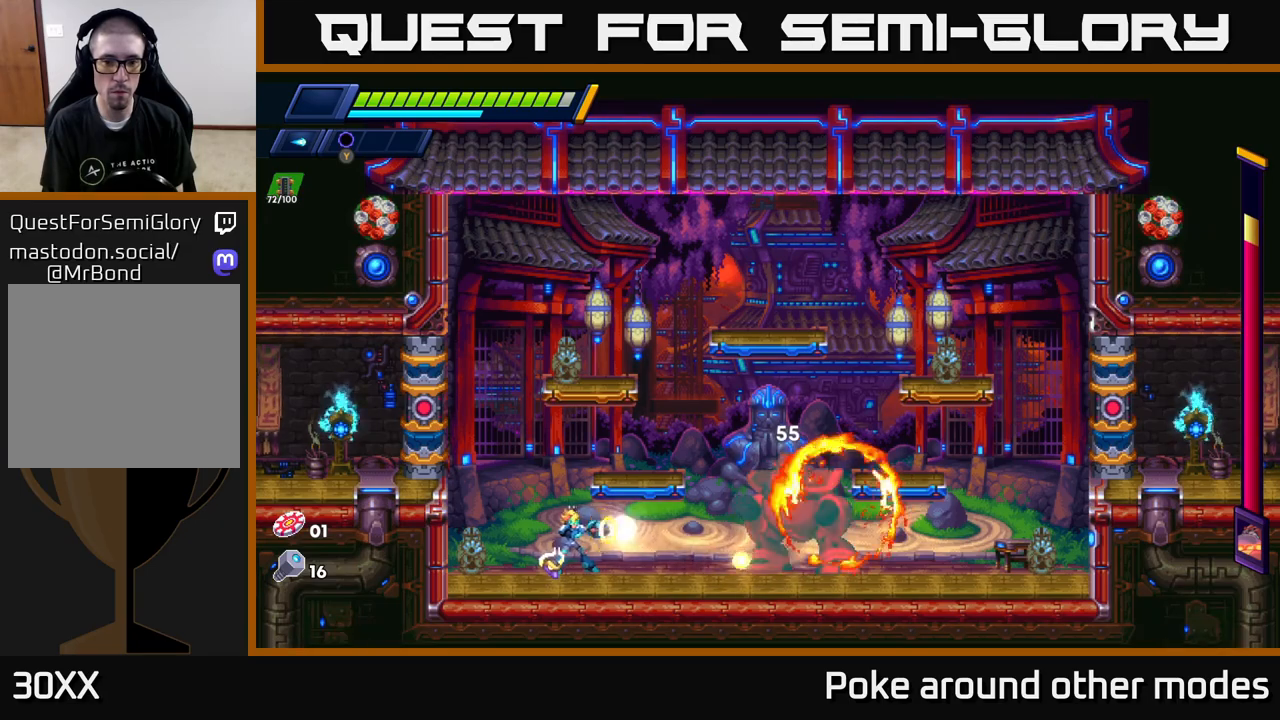
{"buttons": [], "left_stick": "left", "right_stick": "center", "events": [[17, "X", "up"], [100, "X", "down"], [183, "X", "up"], [250, "X", "down"], [333, "X", "up"], [417, "X", "down"], [450, "left_stick", "left"], [483, "X", "up"]]}
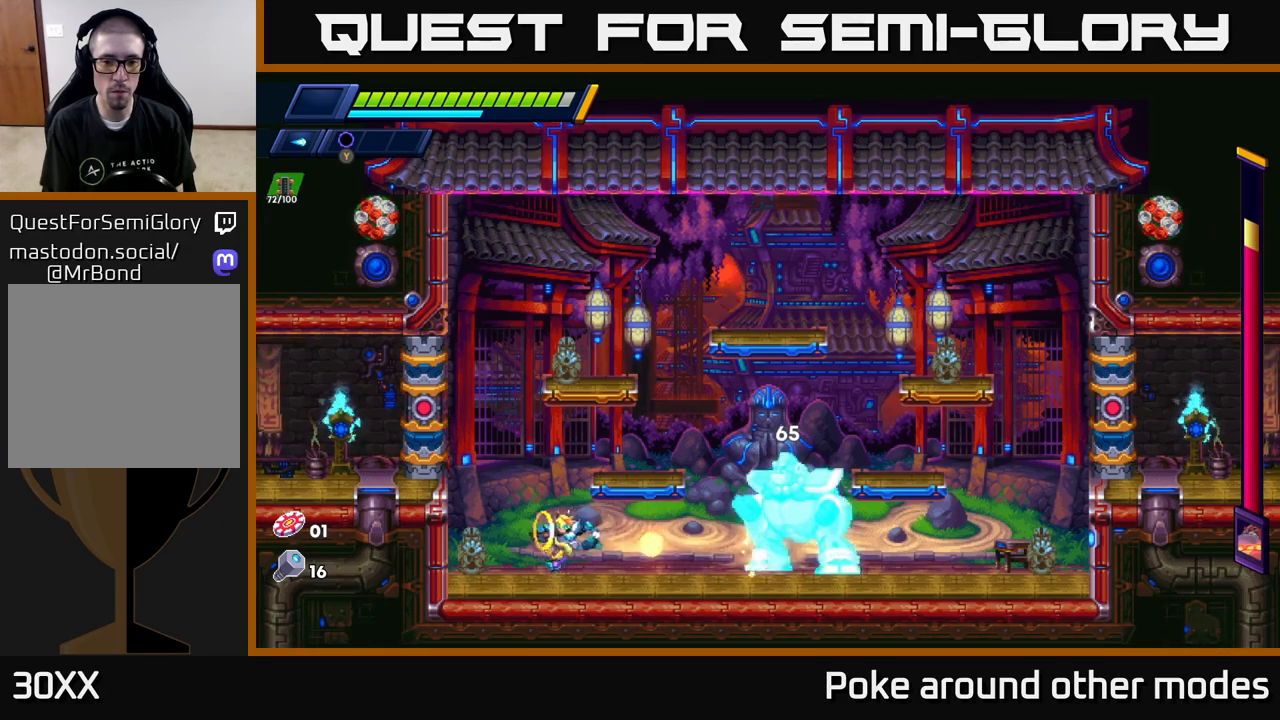
{"buttons": ["A", "R2"], "left_stick": "center", "right_stick": "center", "events": [[17, "R2", "down"], [150, "A", "down"], [333, "A", "up"], [417, "A", "down"], [500, "left_stick", "center"]]}
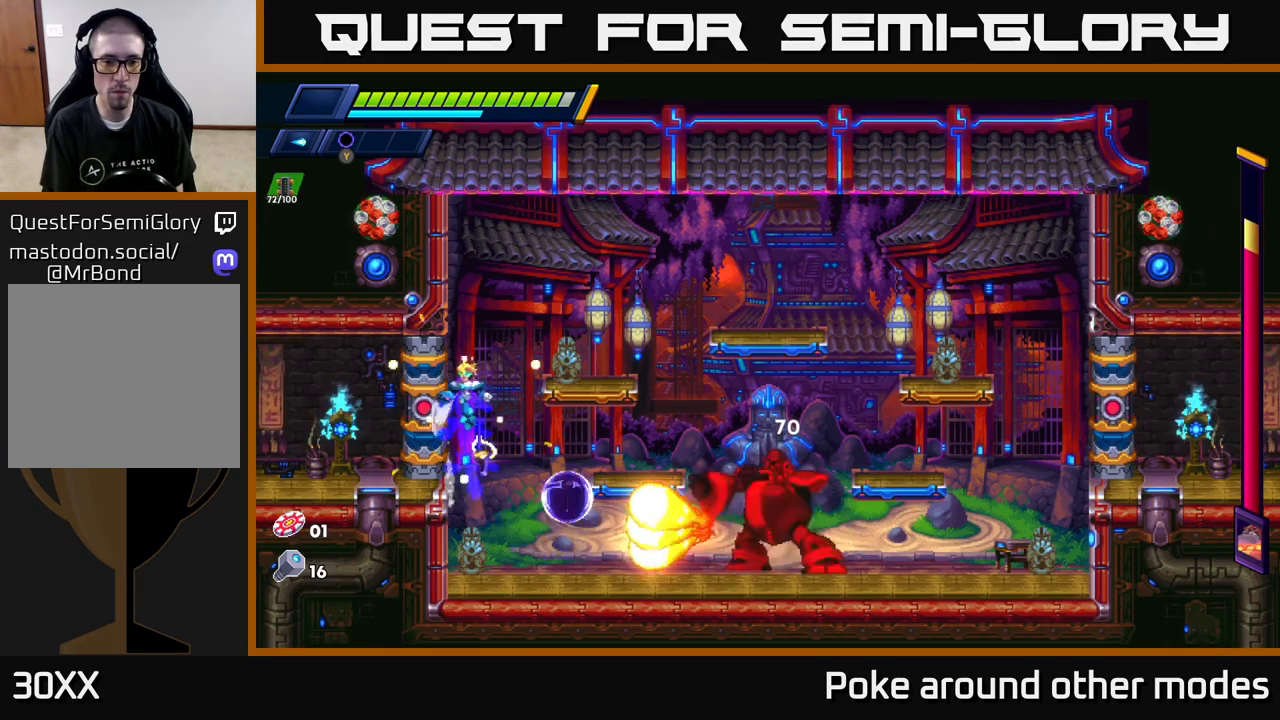
{"buttons": ["A", "R2"], "left_stick": "right", "right_stick": "center", "events": [[17, "left_stick", "right"], [117, "A", "up"], [183, "R2", "up"], [417, "R2", "down"], [433, "A", "down"]]}
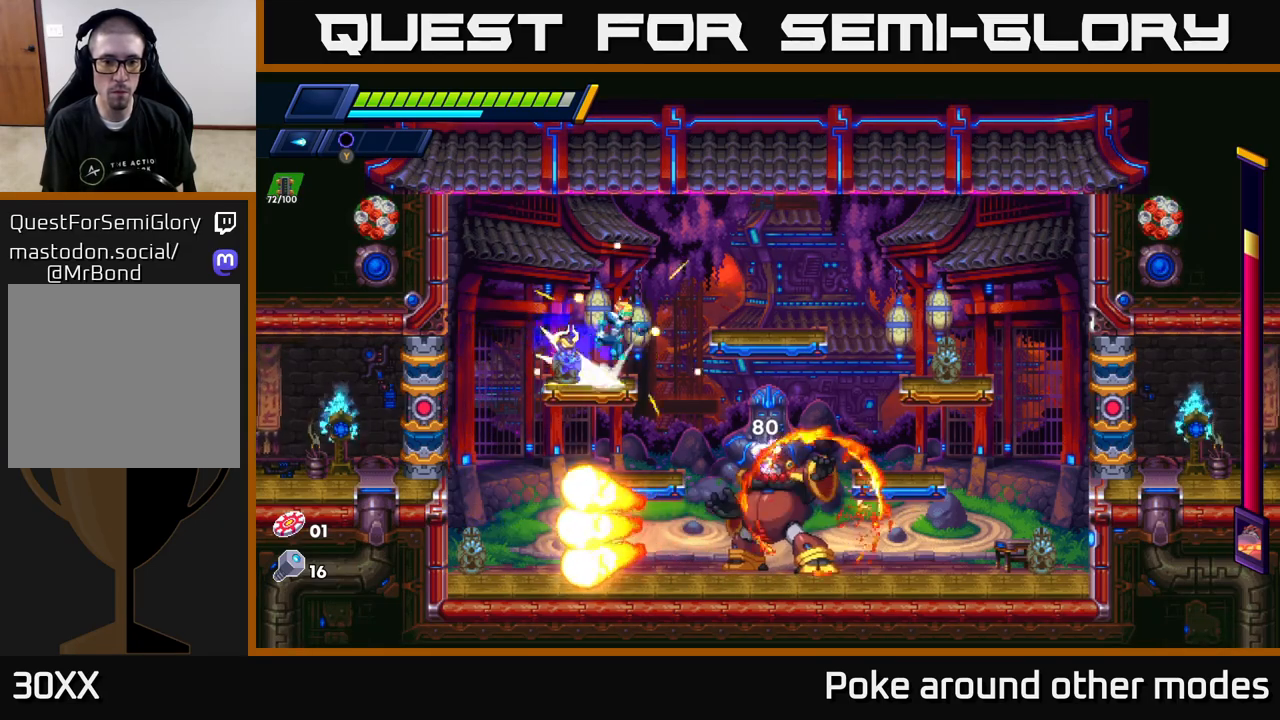
{"buttons": ["R2"], "left_stick": "right", "right_stick": "center", "events": [[383, "A", "up"]]}
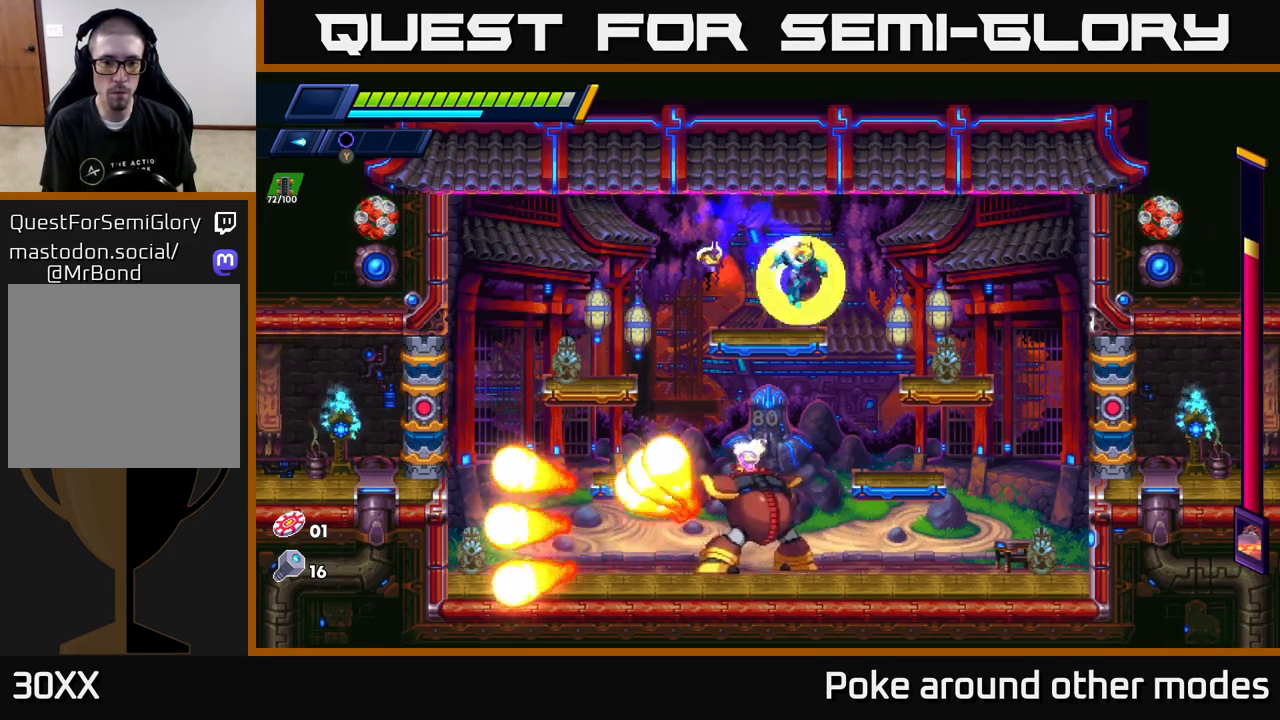
{"buttons": ["R2"], "left_stick": "right", "right_stick": "center", "events": [[67, "A", "down"], [333, "A", "up"]]}